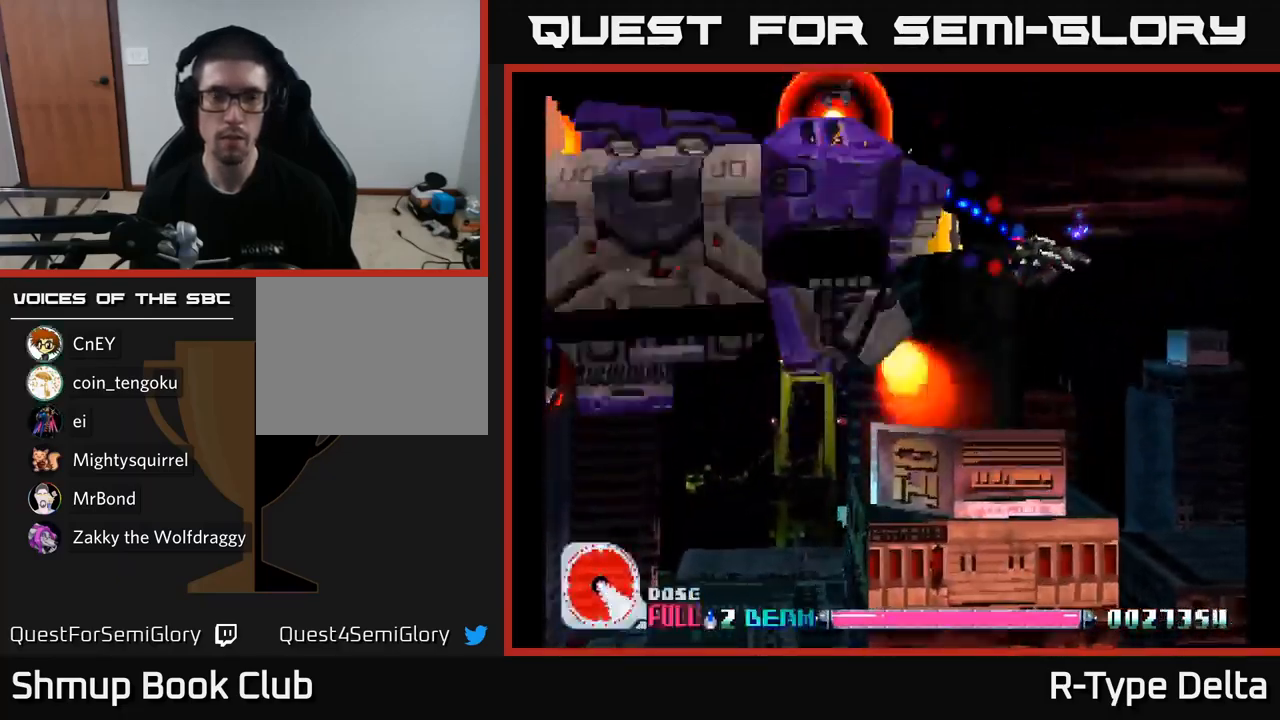
Gameplay with a controller (Xbox layout); each line is a JSON object with the inputs held at the frame after it. "events" lists button and stick changes between this image and that frame as [ms after this image, input, new state], when the widget could be followed in between. Not read: left_stick.
{"buttons": ["X"], "right_stick": "center", "events": [[34, "DPAD_DOWN", "up"], [200, "DPAD_RIGHT", "up"], [200, "DPAD_UP", "down"], [384, "DPAD_UP", "up"]]}
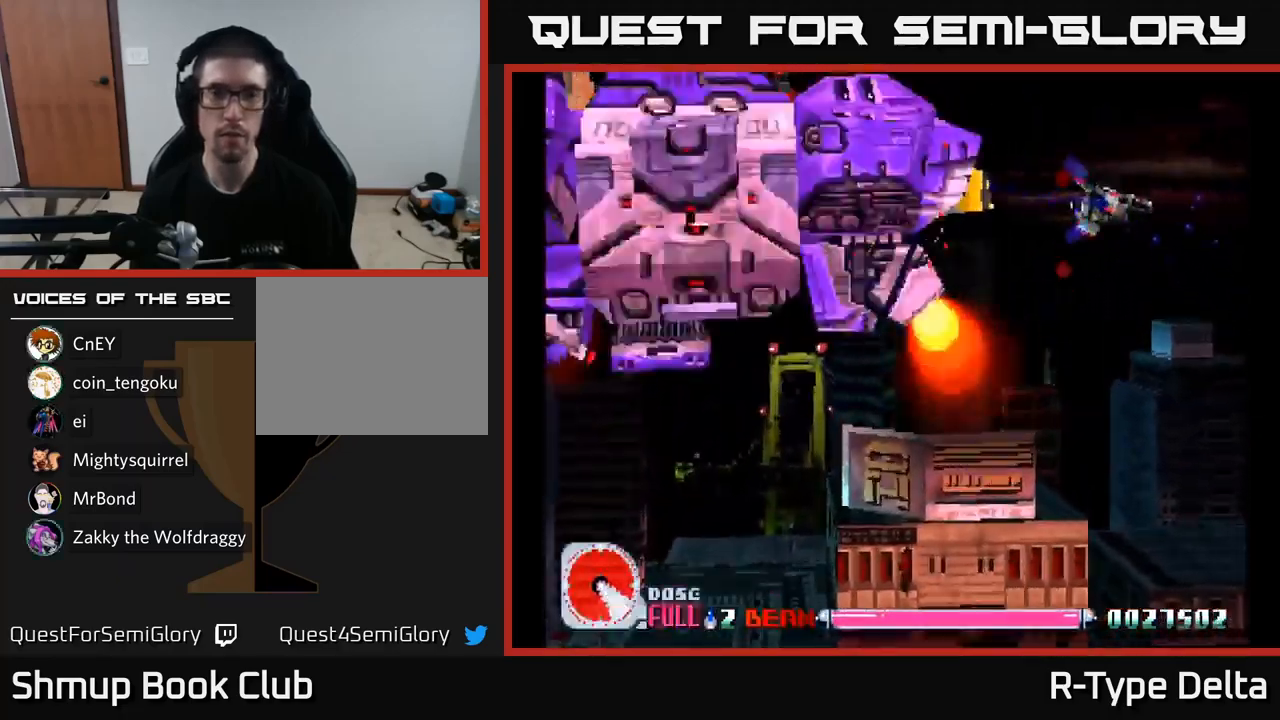
{"buttons": ["X", "DPAD_DOWN", "DPAD_RIGHT"], "right_stick": "center", "events": [[400, "DPAD_RIGHT", "down"], [417, "DPAD_DOWN", "down"]]}
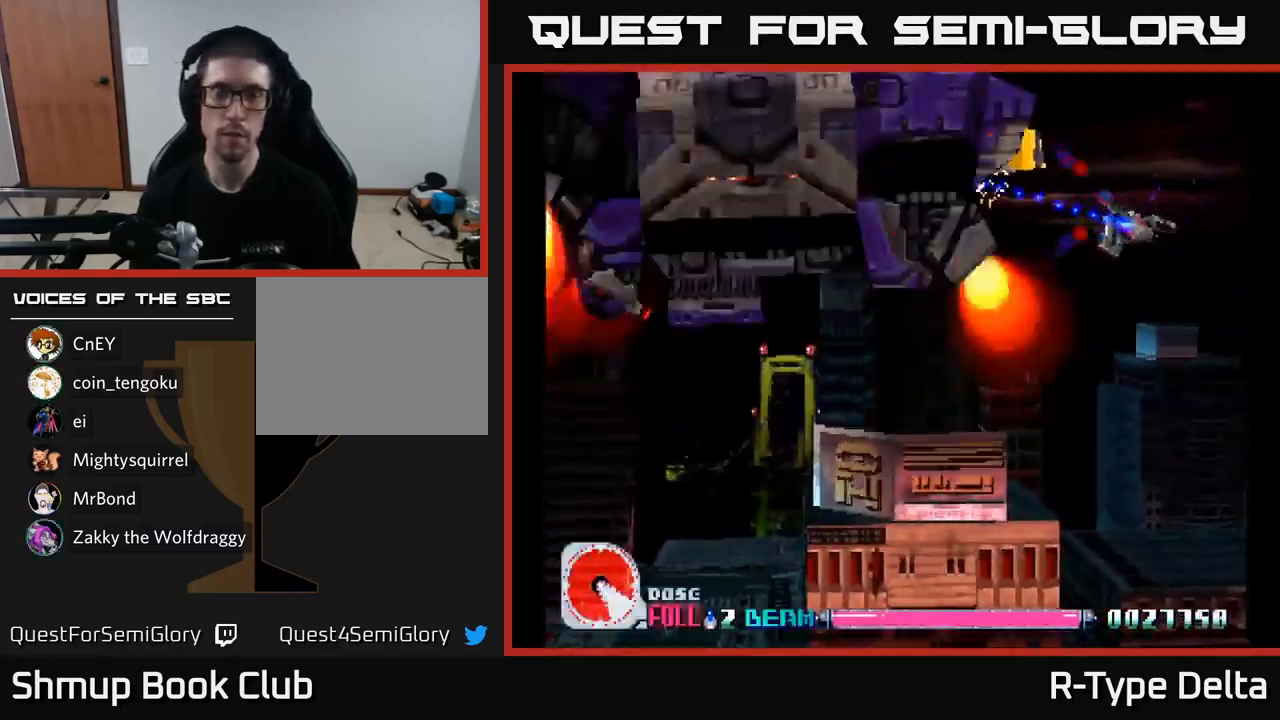
{"buttons": ["X", "DPAD_DOWN"], "right_stick": "center", "events": [[184, "DPAD_RIGHT", "up"], [217, "DPAD_RIGHT", "down"], [250, "DPAD_RIGHT", "up"]]}
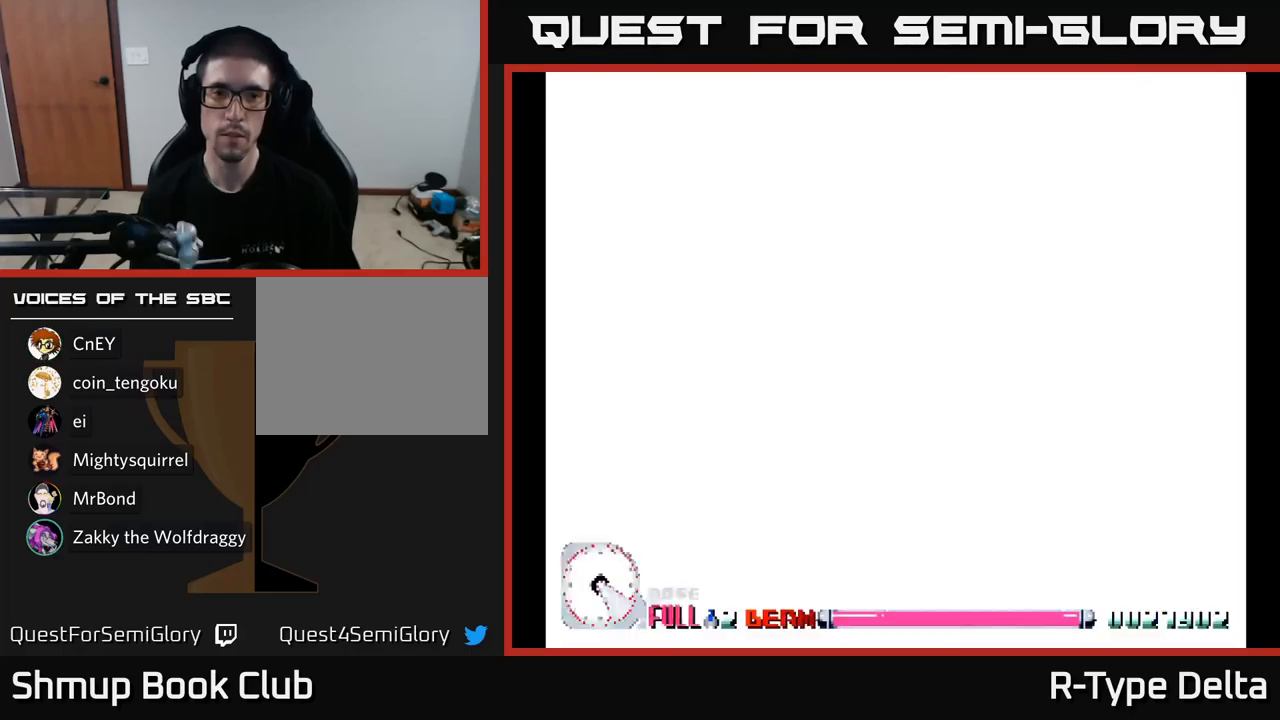
{"buttons": ["X", "DPAD_LEFT"], "right_stick": "center", "events": [[183, "DPAD_LEFT", "down"], [233, "DPAD_DOWN", "up"], [333, "A", "down"], [366, "DPAD_UP", "down"], [466, "DPAD_UP", "up"], [483, "A", "up"]]}
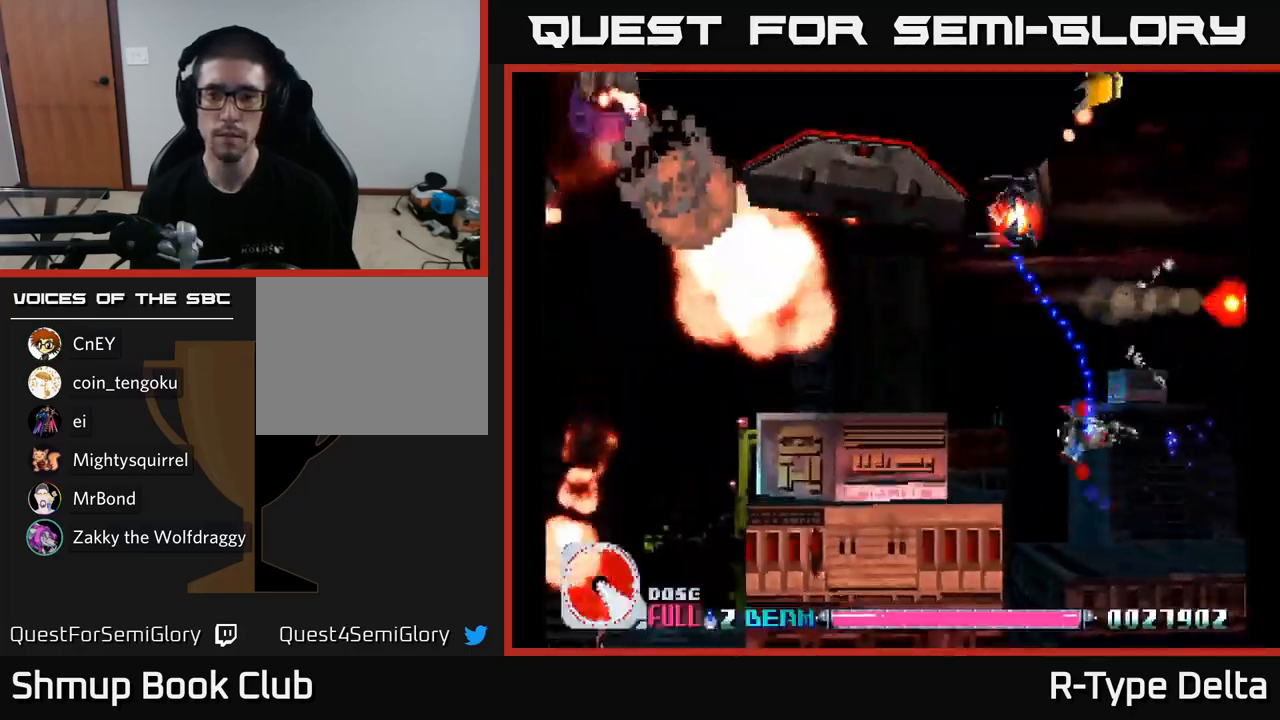
{"buttons": ["X", "DPAD_UP", "DPAD_LEFT"], "right_stick": "center", "events": [[483, "DPAD_UP", "down"]]}
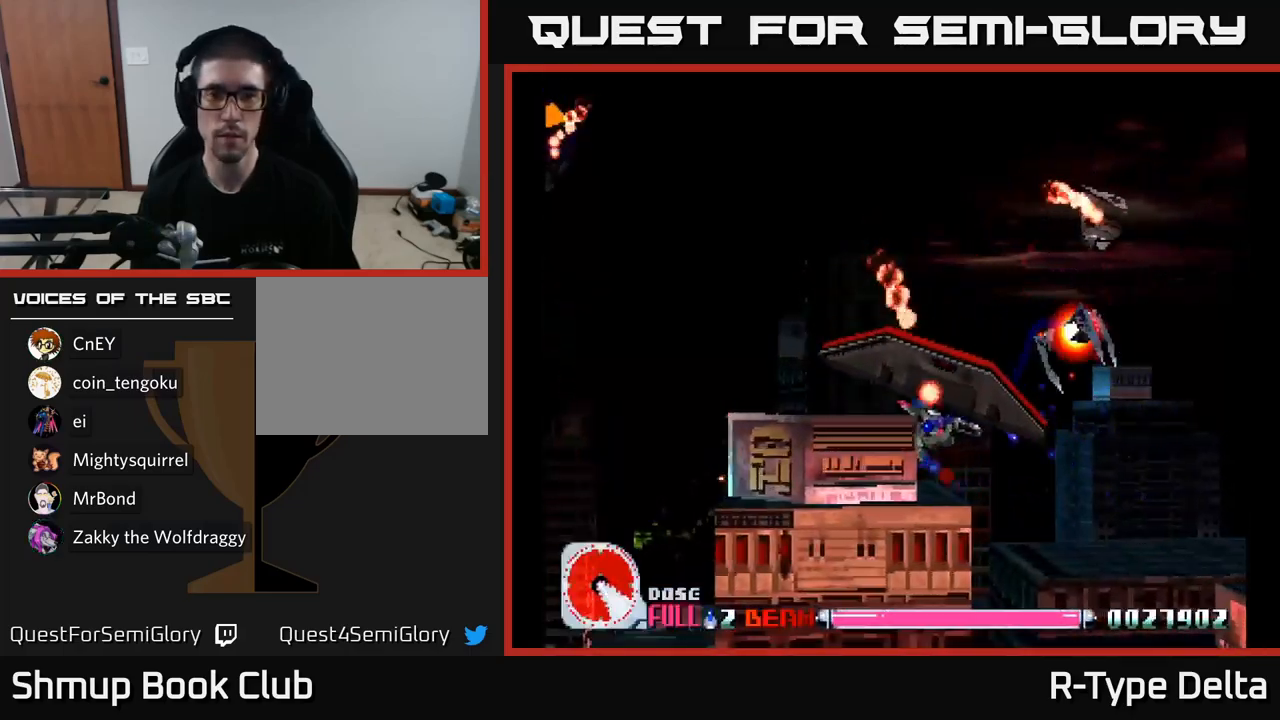
{"buttons": ["X", "DPAD_UP"], "right_stick": "center", "events": [[216, "DPAD_UP", "up"], [316, "DPAD_UP", "down"], [400, "DPAD_LEFT", "up"]]}
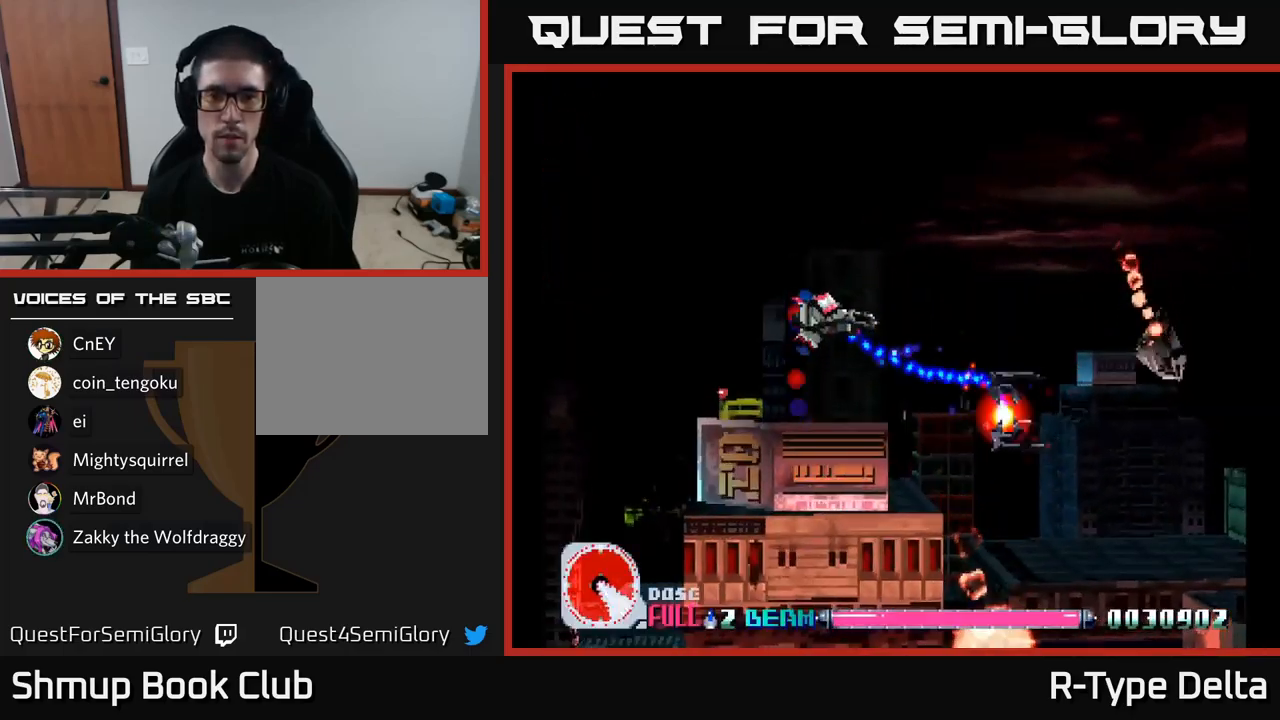
{"buttons": ["X", "DPAD_DOWN"], "right_stick": "center", "events": [[66, "DPAD_RIGHT", "down"], [166, "DPAD_UP", "up"], [216, "DPAD_DOWN", "down"], [216, "DPAD_RIGHT", "up"]]}
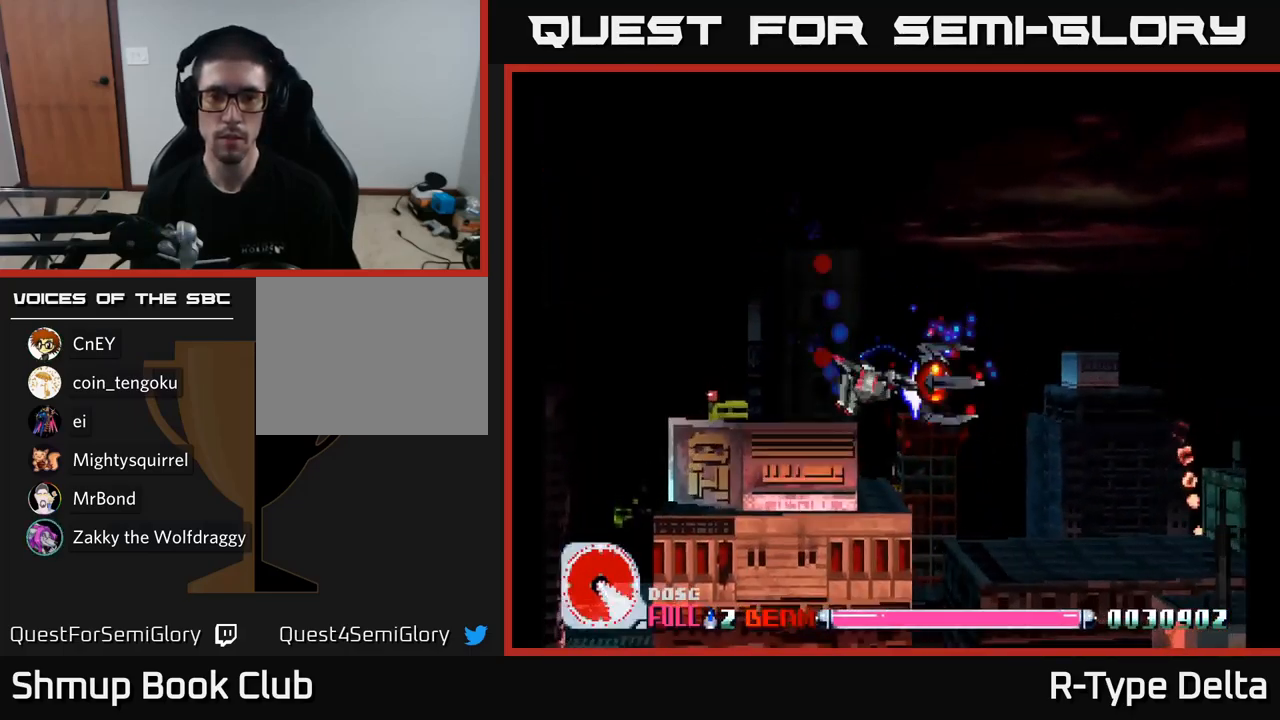
{"buttons": ["X", "DPAD_LEFT"], "right_stick": "center", "events": [[33, "DPAD_RIGHT", "down"], [66, "DPAD_DOWN", "up"], [266, "DPAD_DOWN", "down"], [300, "DPAD_RIGHT", "up"], [383, "DPAD_DOWN", "up"], [400, "DPAD_LEFT", "down"]]}
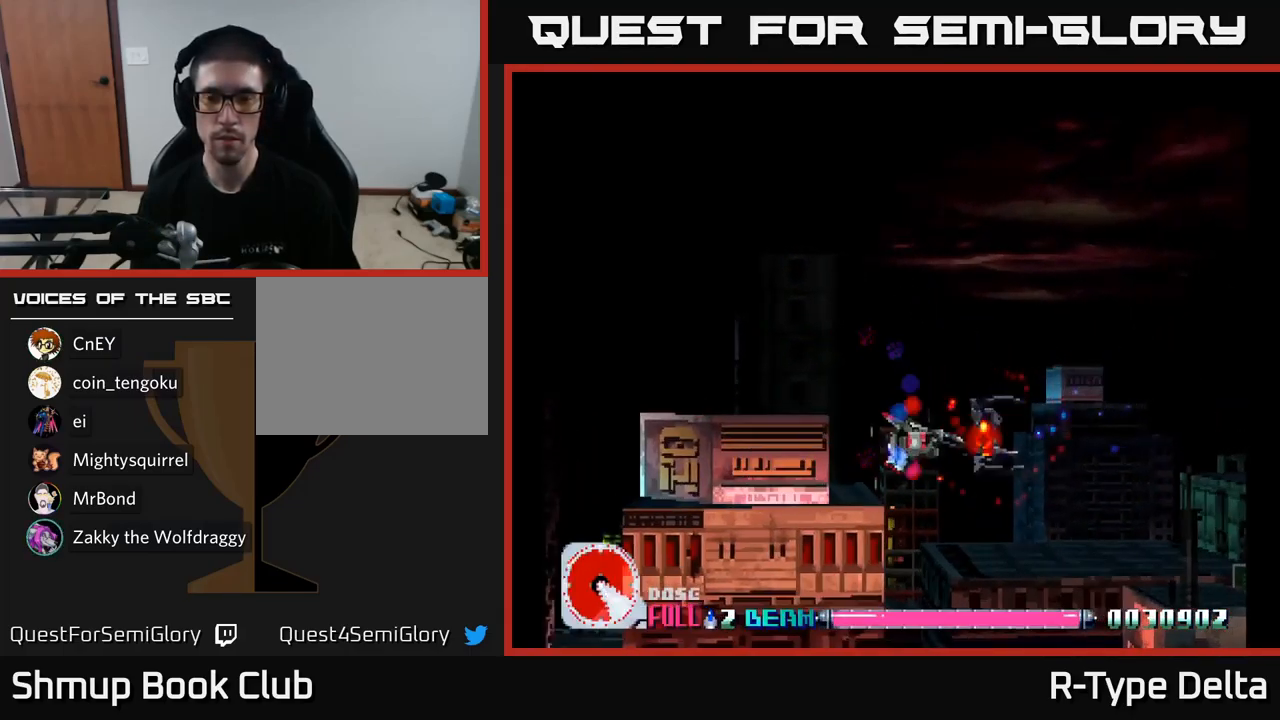
{"buttons": ["X"], "right_stick": "center", "events": [[66, "DPAD_LEFT", "up"]]}
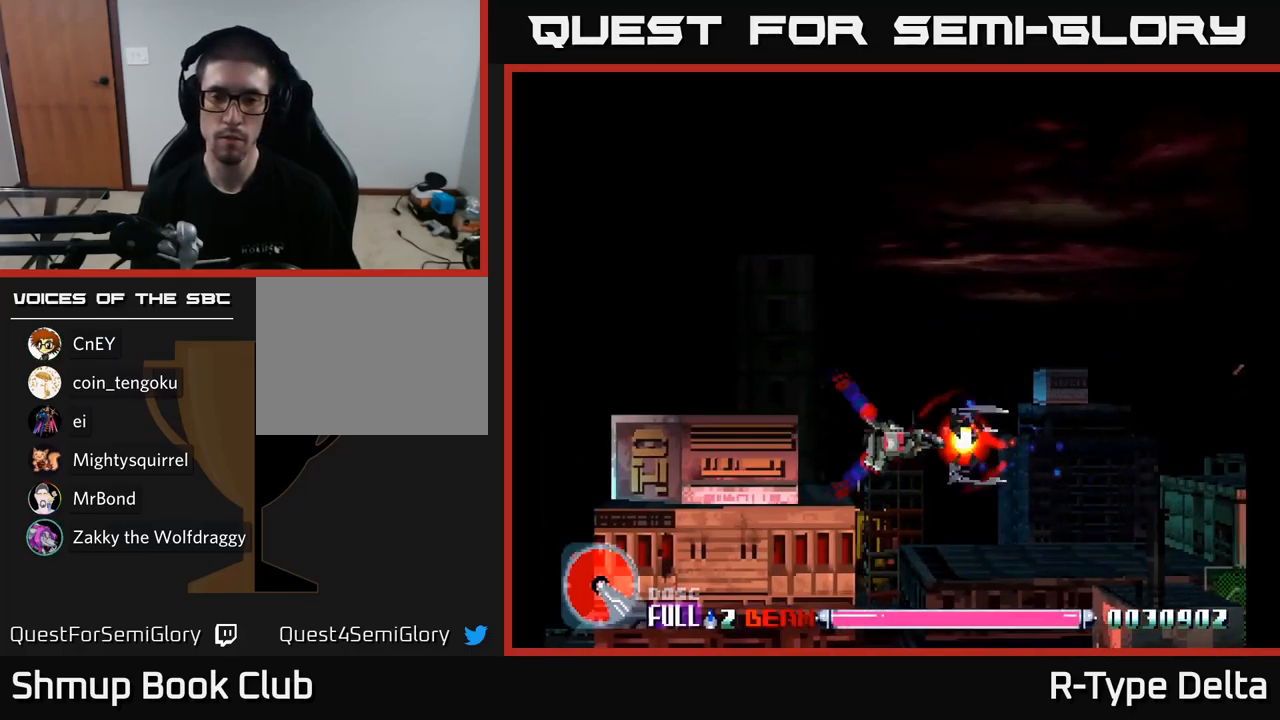
{"buttons": ["X", "DPAD_DOWN"], "right_stick": "center", "events": [[366, "DPAD_RIGHT", "down"], [400, "DPAD_DOWN", "down"], [466, "DPAD_RIGHT", "up"]]}
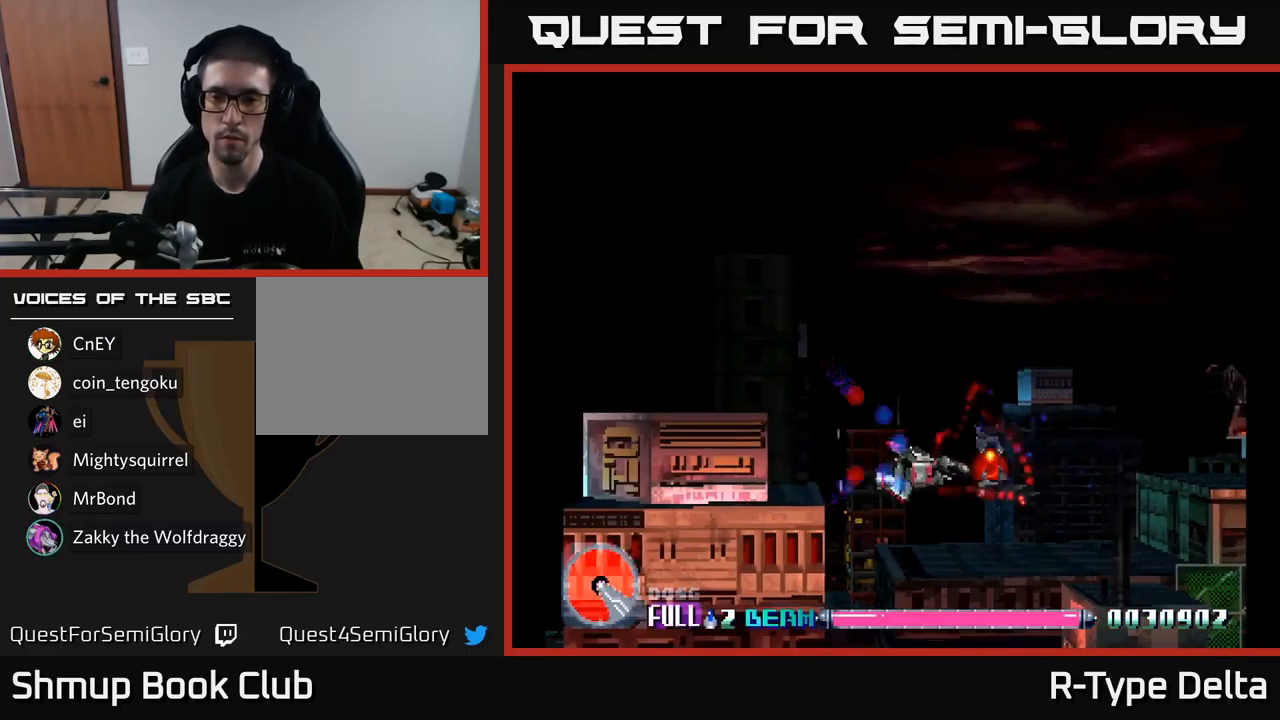
{"buttons": ["X"], "right_stick": "center", "events": [[100, "DPAD_RIGHT", "down"], [283, "DPAD_DOWN", "up"], [316, "DPAD_RIGHT", "up"]]}
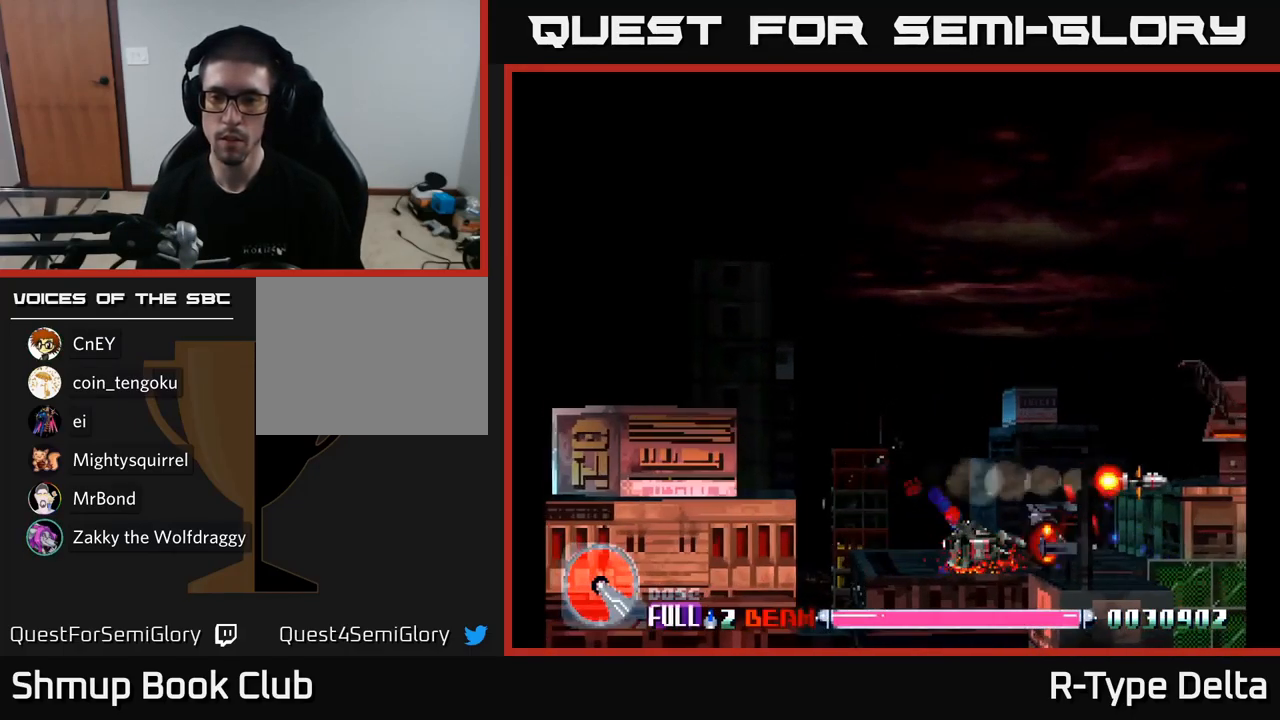
{"buttons": ["X", "DPAD_RIGHT"], "right_stick": "center", "events": [[33, "DPAD_UP", "down"], [366, "DPAD_RIGHT", "down"], [433, "DPAD_UP", "up"]]}
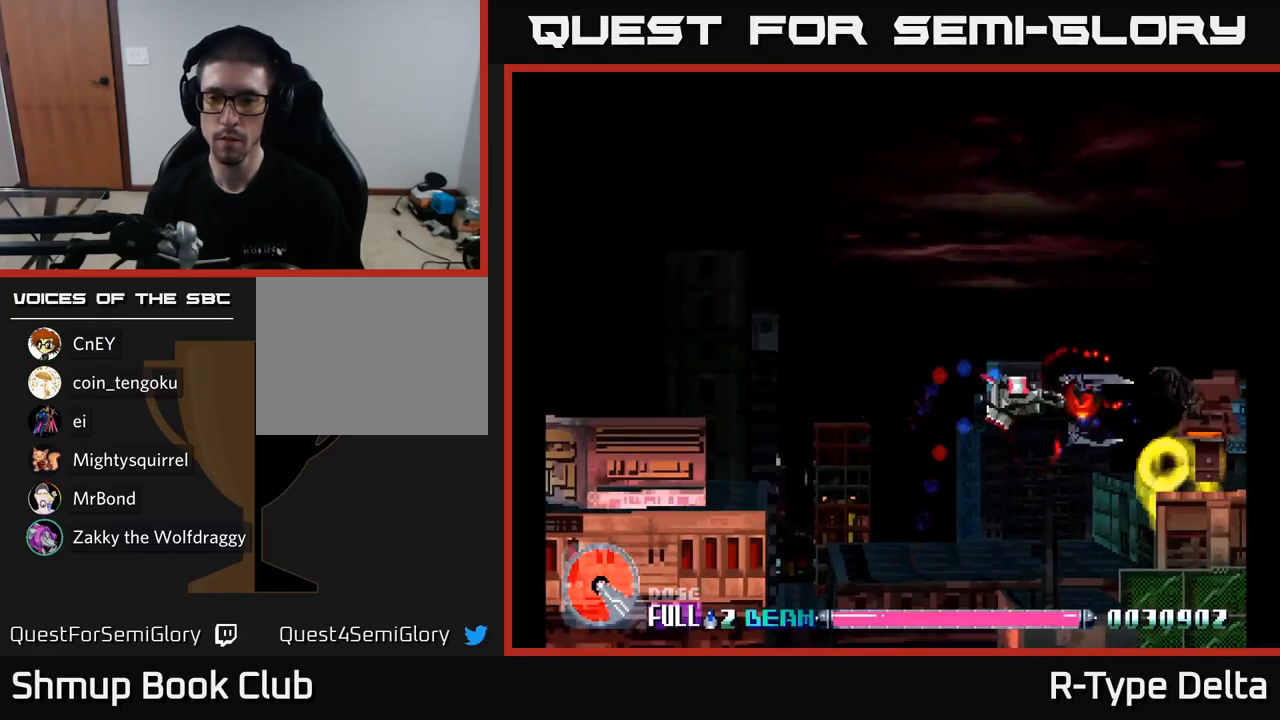
{"buttons": ["X"], "right_stick": "center", "events": [[300, "DPAD_RIGHT", "up"]]}
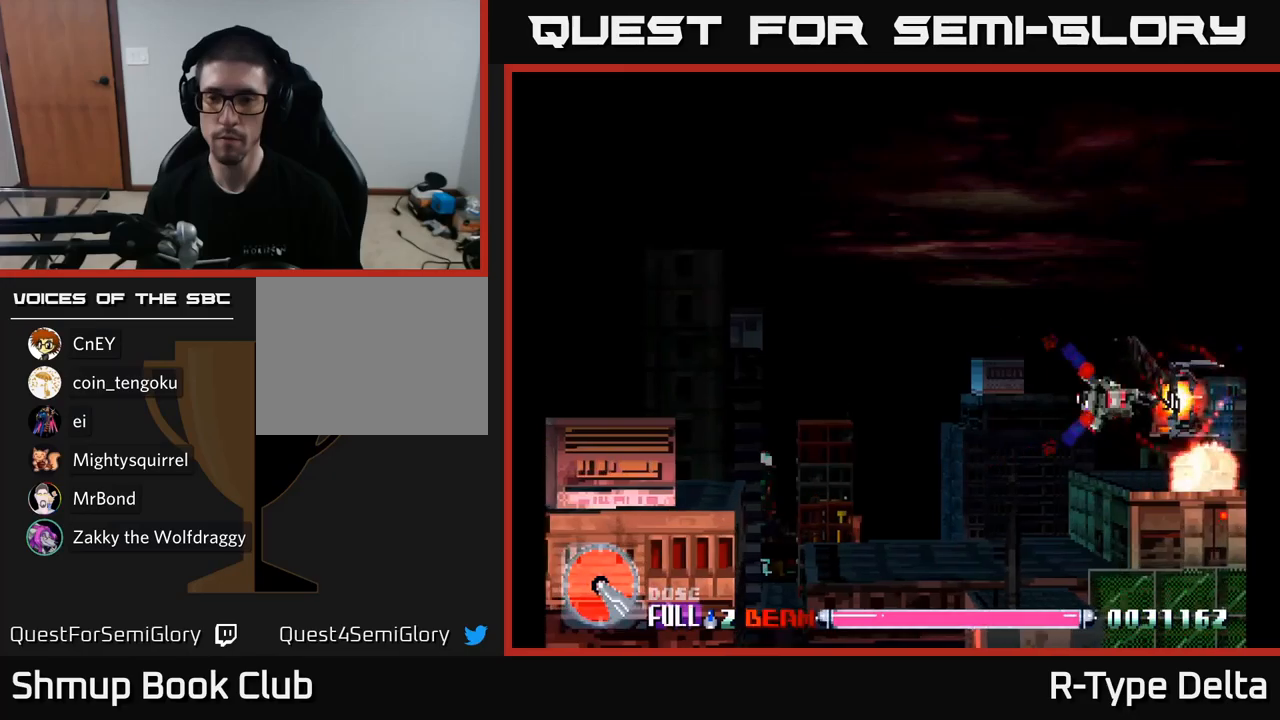
{"buttons": ["X"], "right_stick": "center", "events": [[267, "DPAD_LEFT", "down"], [433, "DPAD_LEFT", "up"]]}
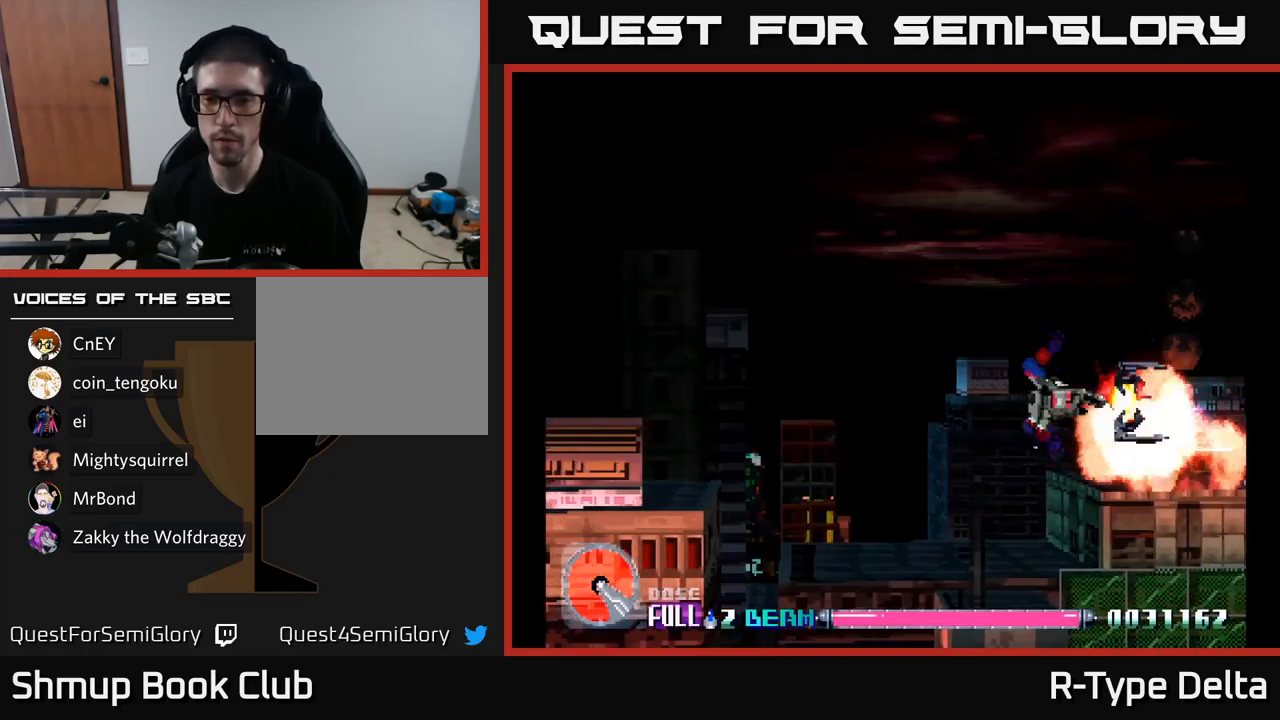
{"buttons": ["X"], "right_stick": "center", "events": []}
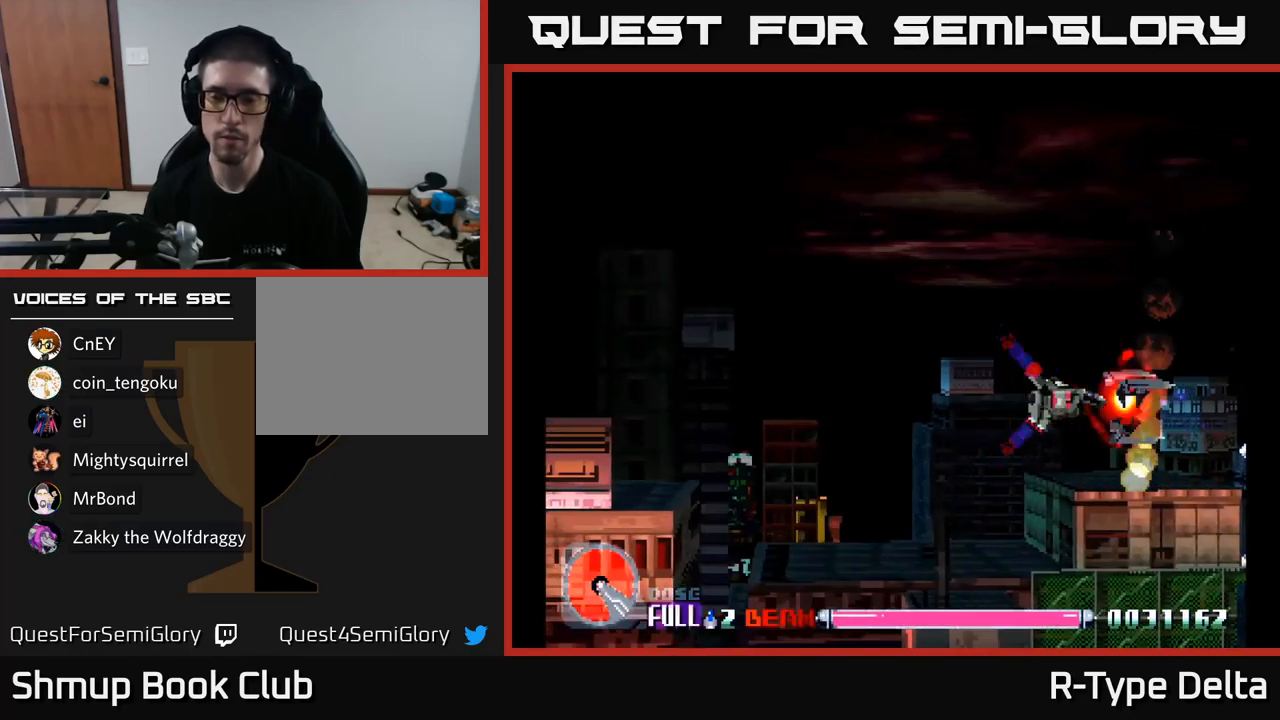
{"buttons": ["X", "DPAD_UP"], "right_stick": "center", "events": [[167, "DPAD_DOWN", "down"], [450, "DPAD_DOWN", "up"], [500, "DPAD_UP", "down"]]}
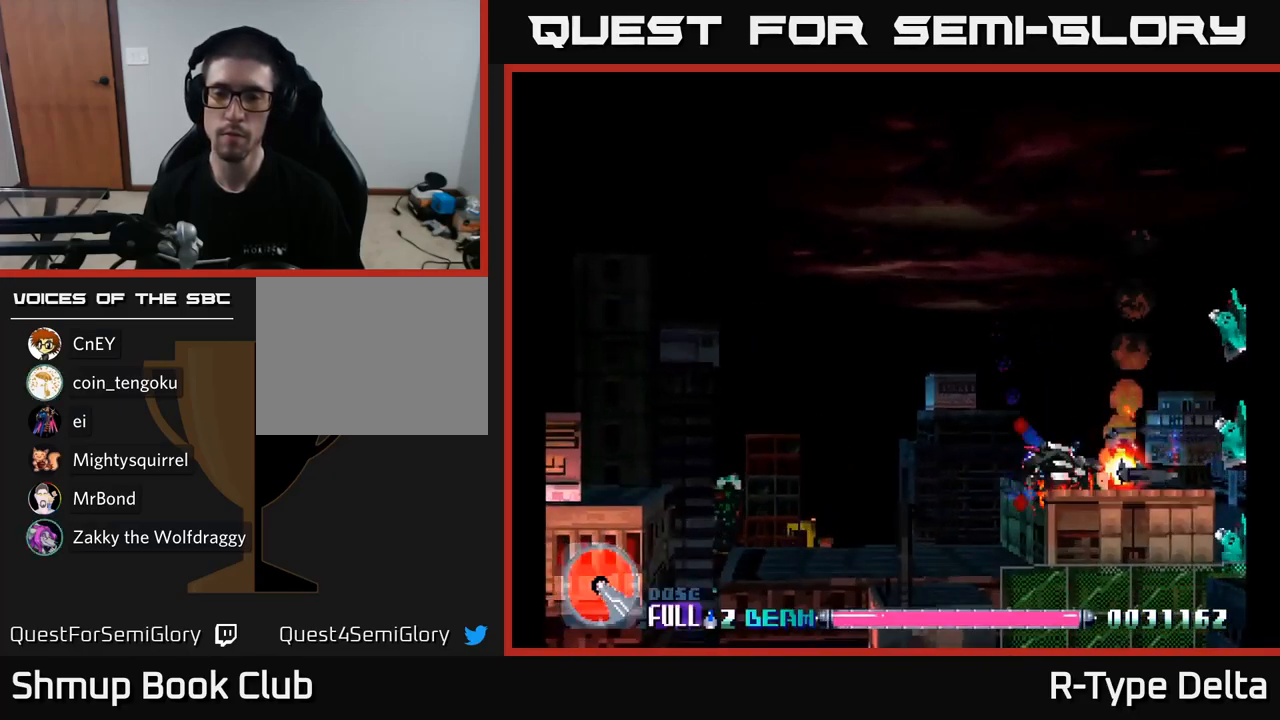
{"buttons": ["X", "DPAD_UP"], "right_stick": "center", "events": [[350, "DPAD_LEFT", "down"], [467, "DPAD_LEFT", "up"]]}
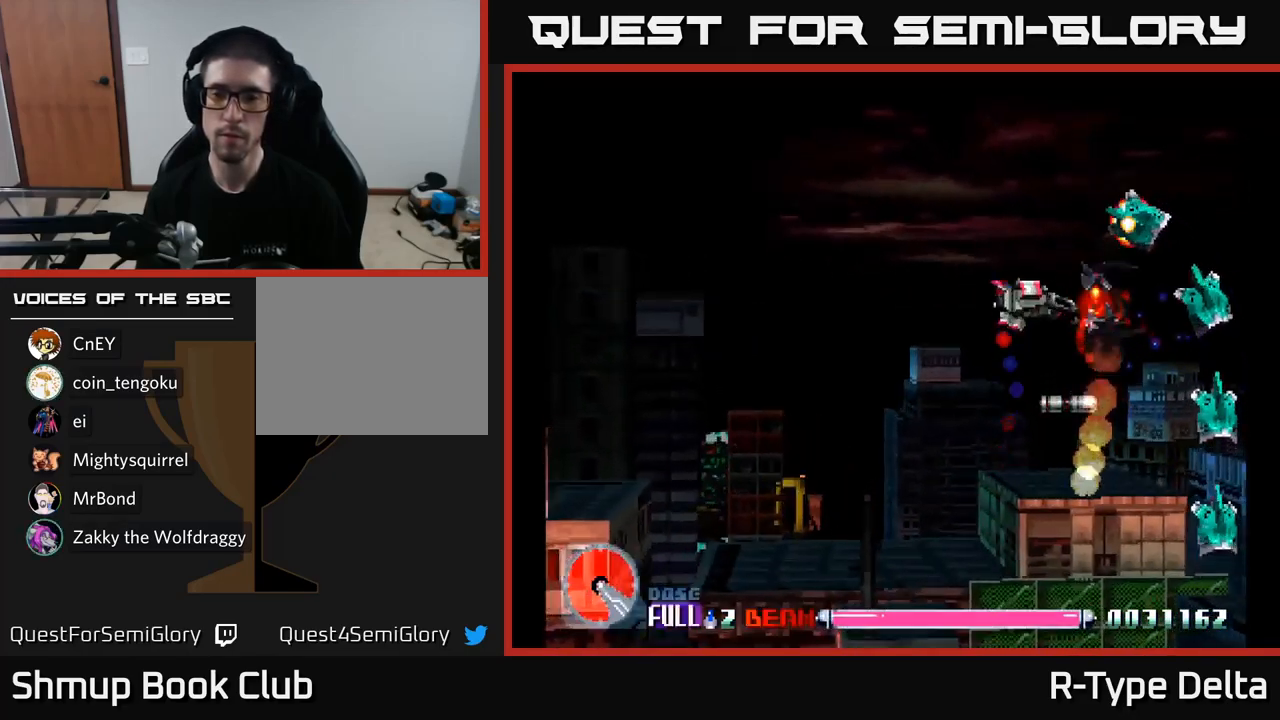
{"buttons": ["X", "DPAD_DOWN"], "right_stick": "center", "events": [[217, "DPAD_UP", "up"], [267, "DPAD_DOWN", "down"], [267, "DPAD_RIGHT", "down"], [400, "DPAD_RIGHT", "up"]]}
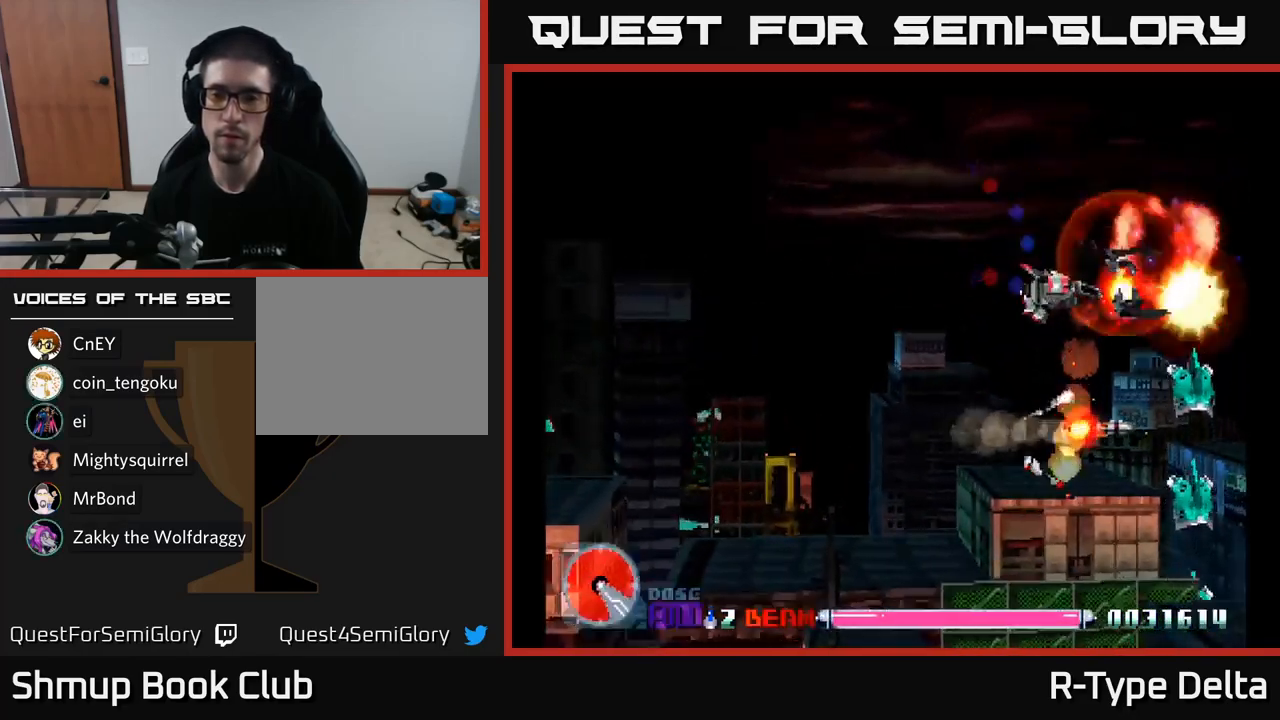
{"buttons": ["X", "DPAD_DOWN", "DPAD_LEFT"], "right_stick": "center", "events": [[233, "DPAD_RIGHT", "down"], [367, "DPAD_RIGHT", "up"], [417, "DPAD_LEFT", "down"]]}
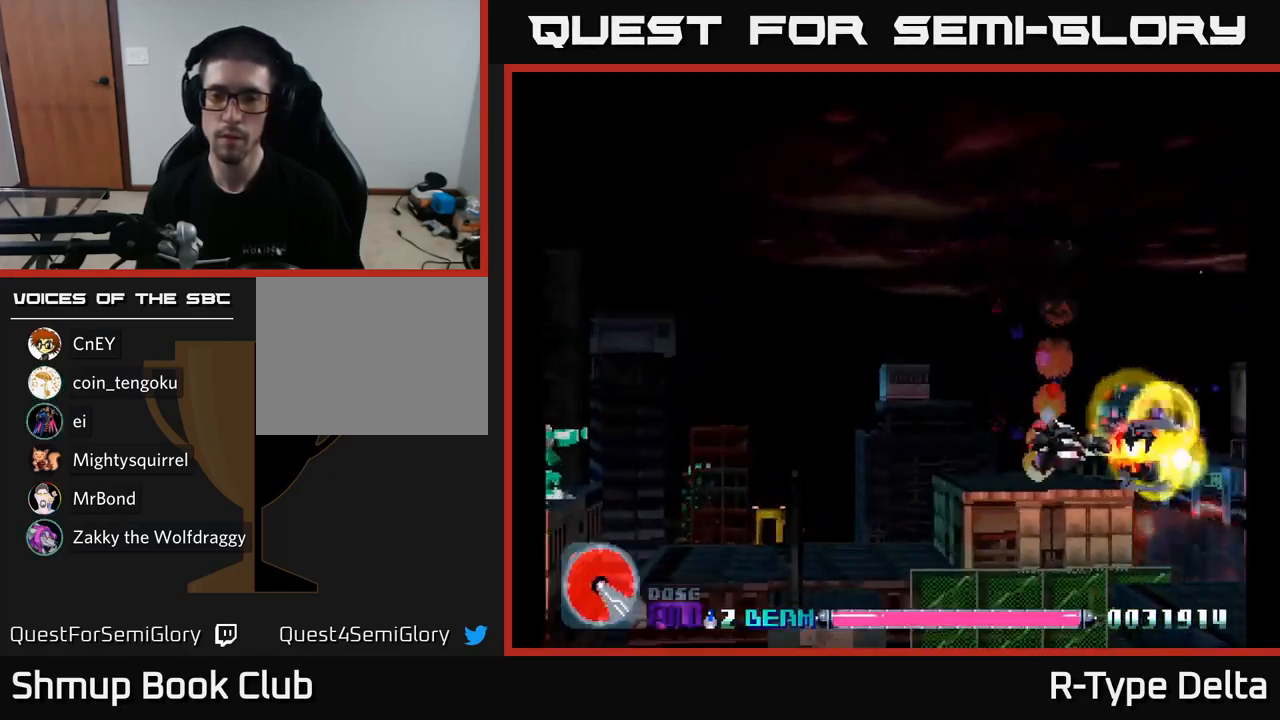
{"buttons": ["A", "X", "DPAD_UP", "DPAD_RIGHT"], "right_stick": "center", "events": [[117, "DPAD_DOWN", "up"], [367, "DPAD_LEFT", "up"], [383, "DPAD_UP", "down"], [417, "DPAD_RIGHT", "down"], [500, "A", "down"]]}
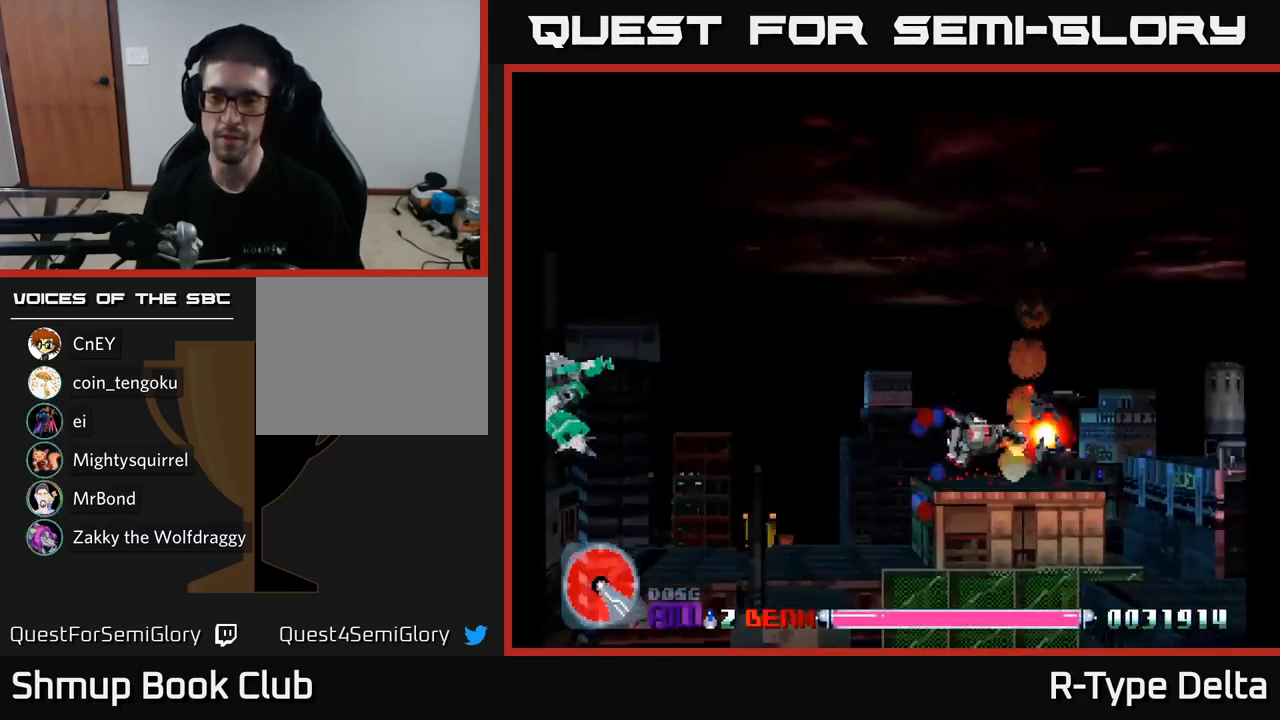
{"buttons": ["X", "DPAD_UP", "DPAD_RIGHT"], "right_stick": "center", "events": [[133, "A", "up"], [133, "DPAD_UP", "up"], [283, "DPAD_UP", "down"]]}
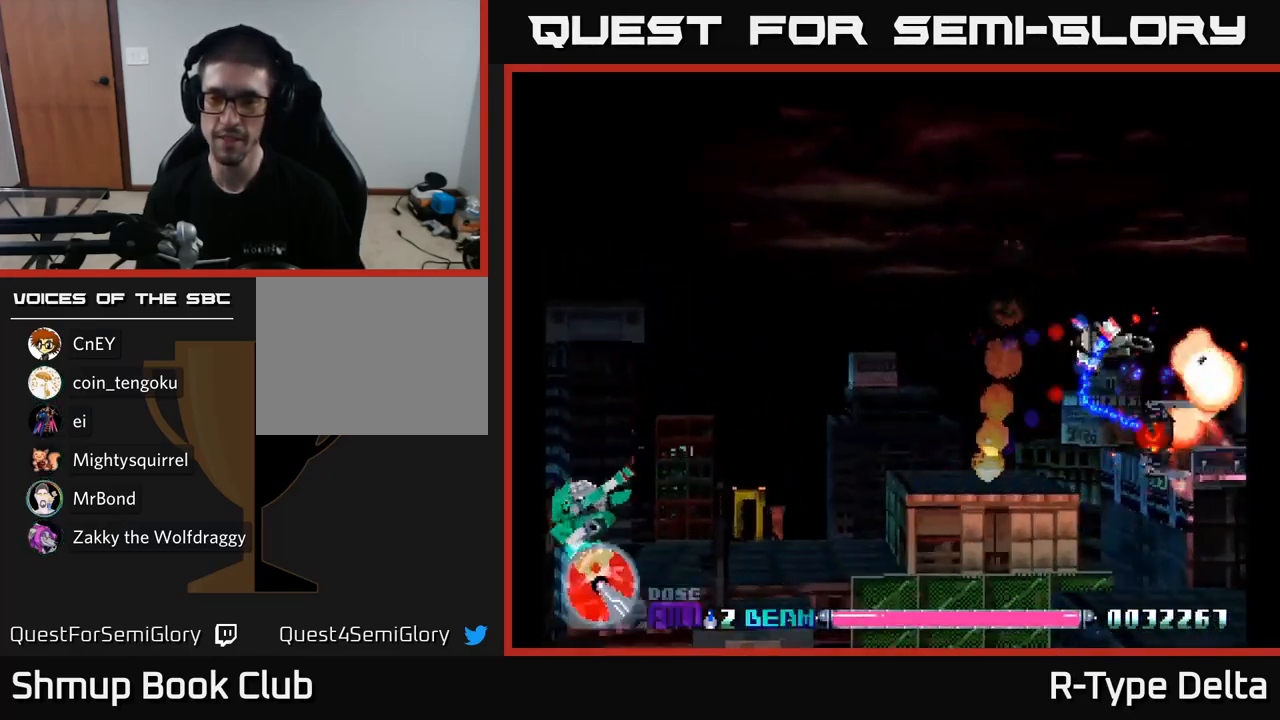
{"buttons": ["X", "DPAD_DOWN", "DPAD_LEFT"], "right_stick": "center", "events": [[133, "A", "down"], [150, "DPAD_UP", "up"], [200, "DPAD_DOWN", "down"], [250, "A", "up"], [250, "DPAD_RIGHT", "up"], [450, "DPAD_LEFT", "down"]]}
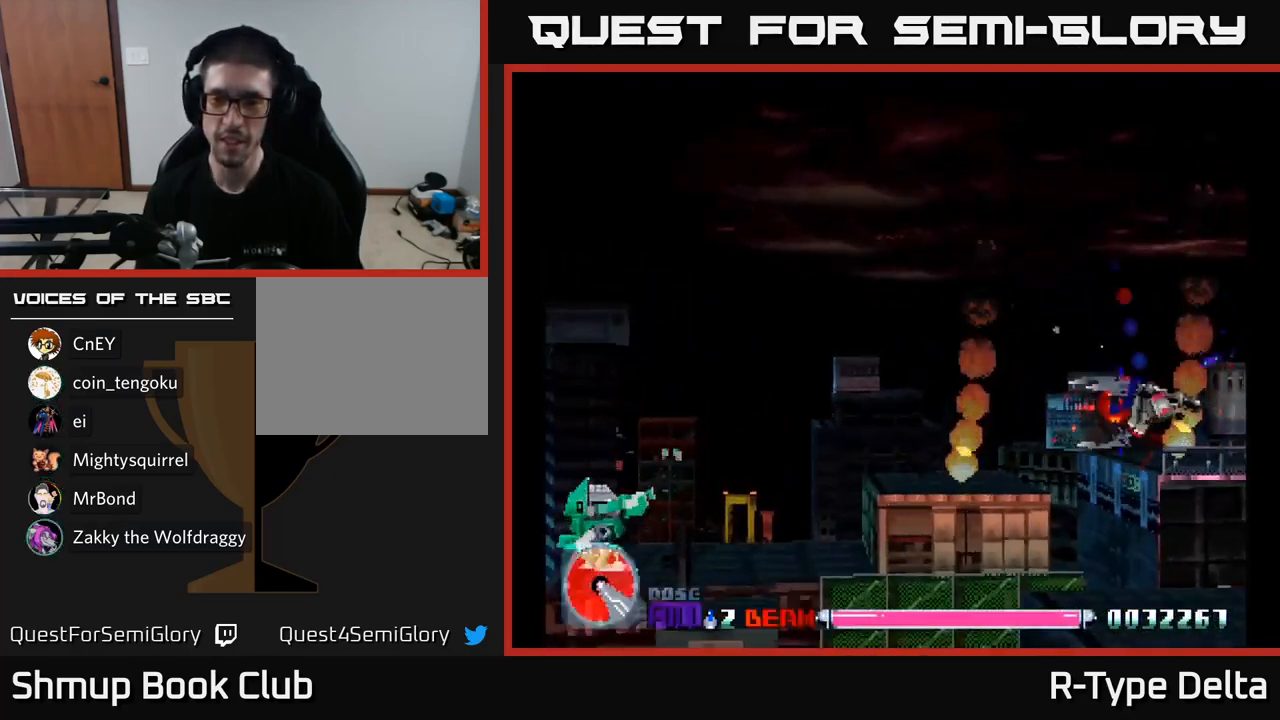
{"buttons": ["X", "DPAD_UP", "DPAD_LEFT"], "right_stick": "center", "events": [[233, "DPAD_DOWN", "up"], [250, "A", "down"], [283, "DPAD_UP", "down"], [367, "A", "up"]]}
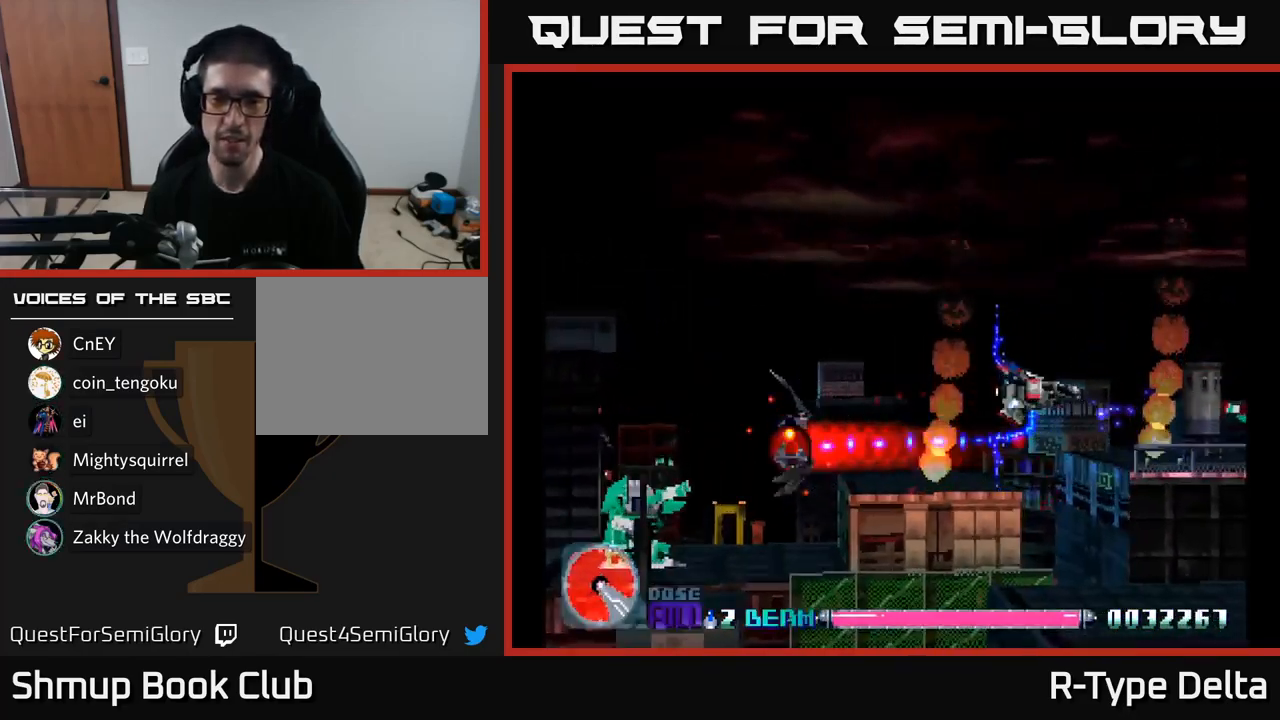
{"buttons": ["X", "DPAD_UP", "DPAD_LEFT"], "right_stick": "center", "events": [[300, "A", "down"], [434, "A", "up"]]}
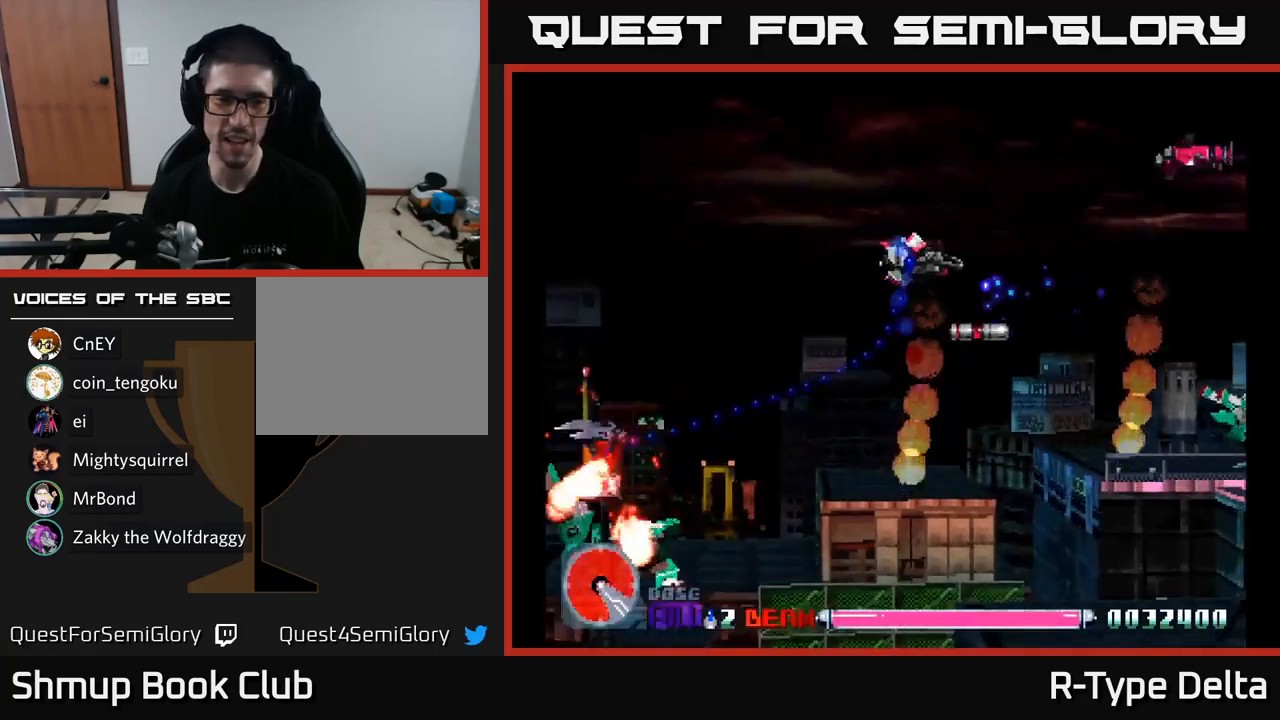
{"buttons": ["X", "DPAD_DOWN", "DPAD_LEFT"], "right_stick": "center", "events": [[17, "DPAD_UP", "up"], [400, "DPAD_DOWN", "down"]]}
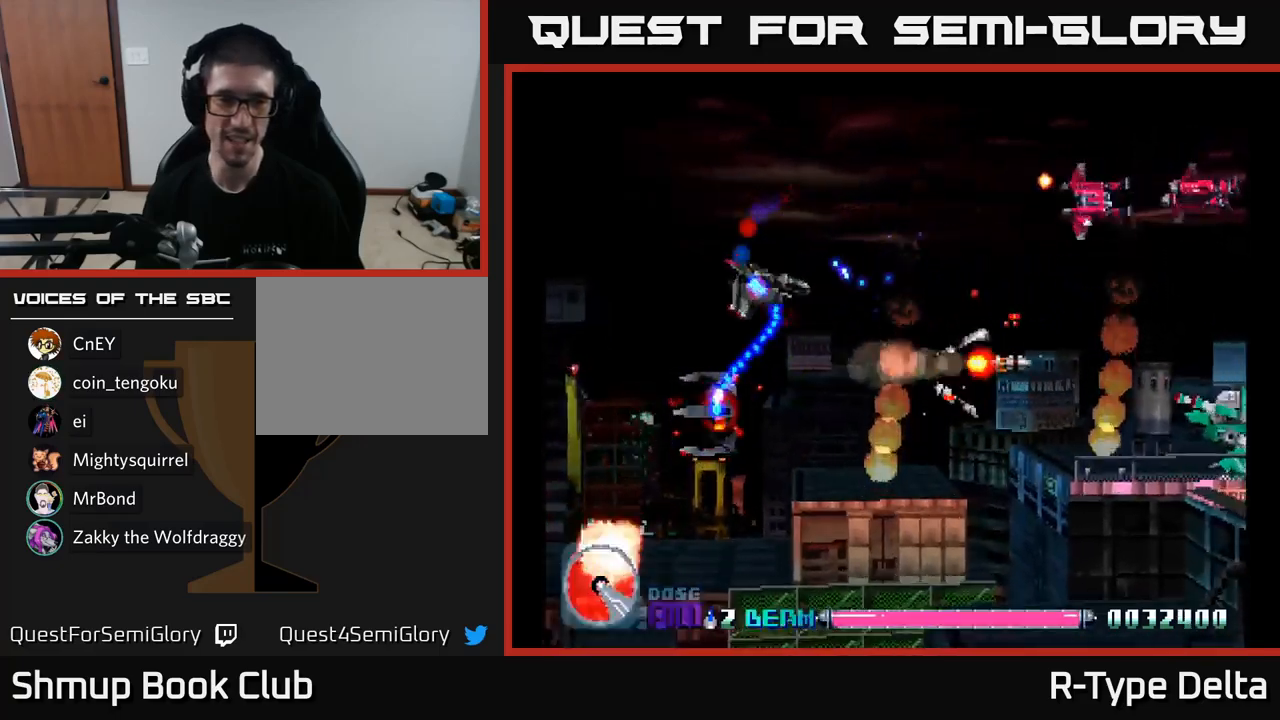
{"buttons": ["X", "DPAD_UP", "DPAD_LEFT"], "right_stick": "center", "events": [[317, "DPAD_LEFT", "up"], [367, "DPAD_RIGHT", "down"], [384, "DPAD_DOWN", "up"], [400, "DPAD_RIGHT", "up"], [417, "DPAD_UP", "down"], [434, "X", "up"], [484, "X", "down"], [500, "DPAD_LEFT", "down"]]}
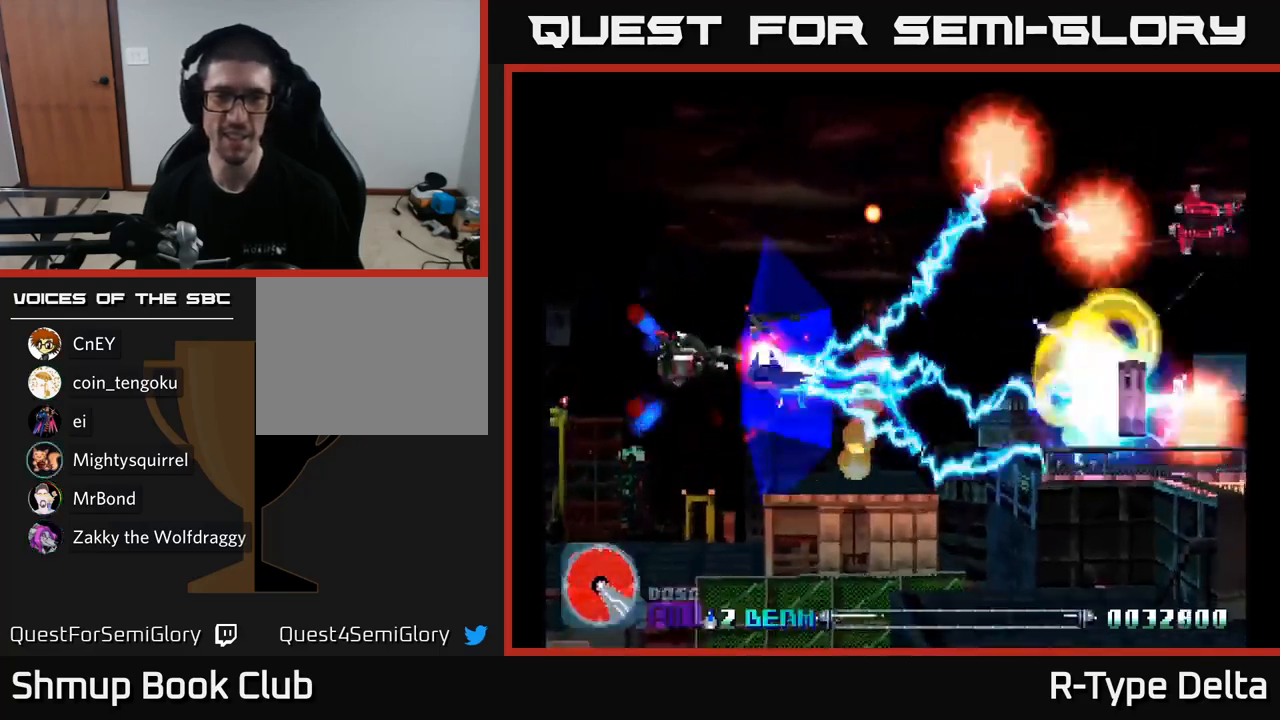
{"buttons": ["X", "DPAD_UP", "DPAD_LEFT"], "right_stick": "center", "events": []}
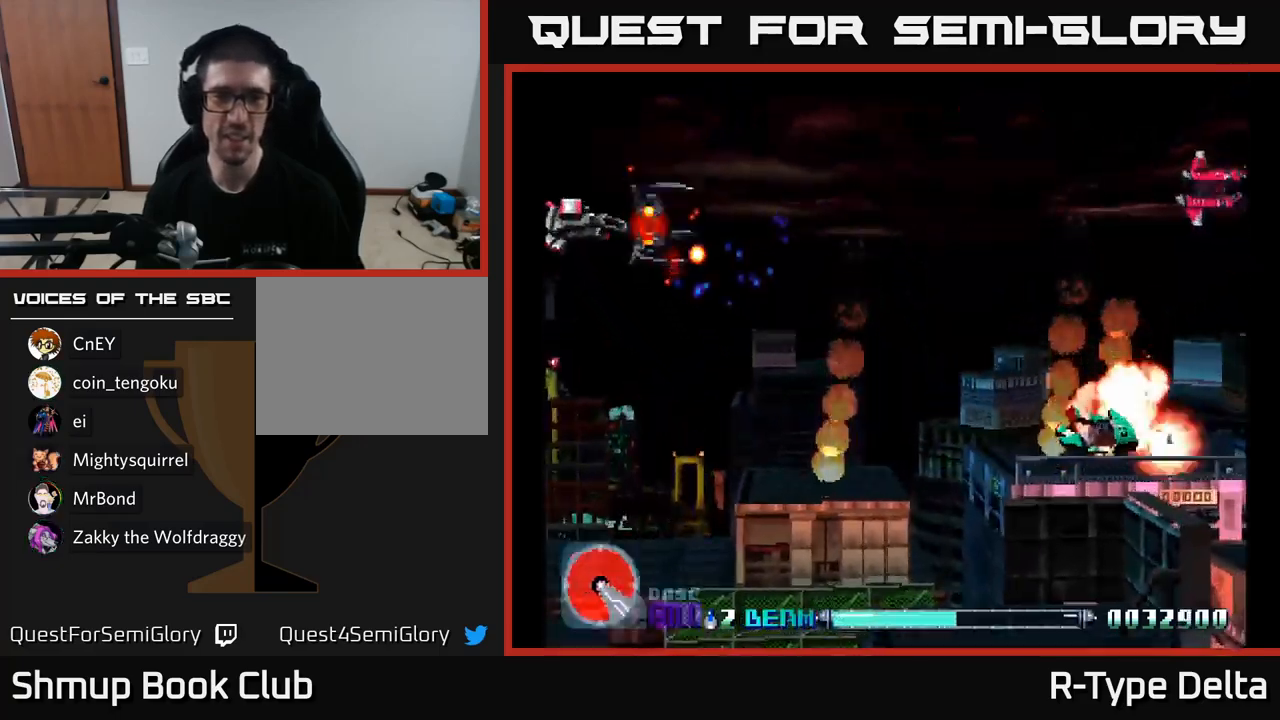
{"buttons": ["X", "DPAD_DOWN", "DPAD_RIGHT"], "right_stick": "center", "events": [[34, "DPAD_LEFT", "up"], [50, "DPAD_UP", "up"], [67, "DPAD_RIGHT", "down"], [234, "DPAD_DOWN", "down"]]}
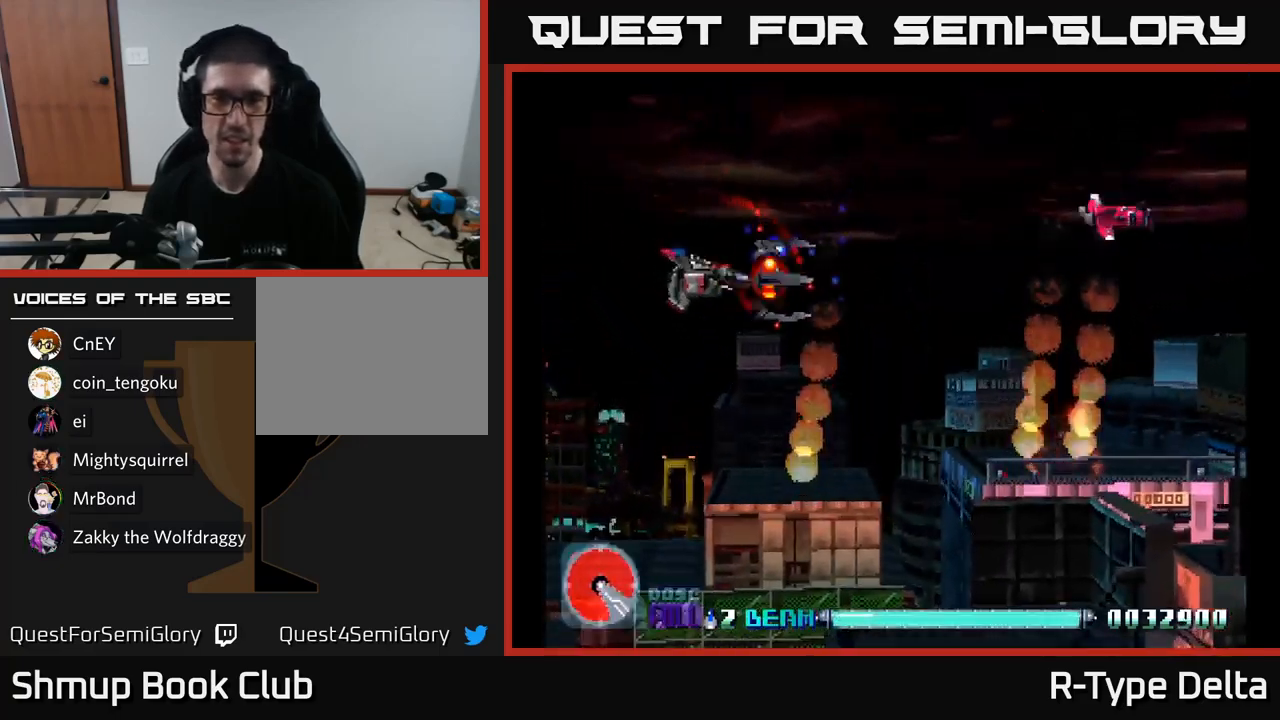
{"buttons": ["X", "DPAD_DOWN", "DPAD_RIGHT"], "right_stick": "center", "events": [[34, "DPAD_DOWN", "up"], [34, "X", "up"], [117, "X", "down"], [167, "DPAD_DOWN", "down"], [384, "DPAD_DOWN", "up"], [434, "DPAD_DOWN", "down"]]}